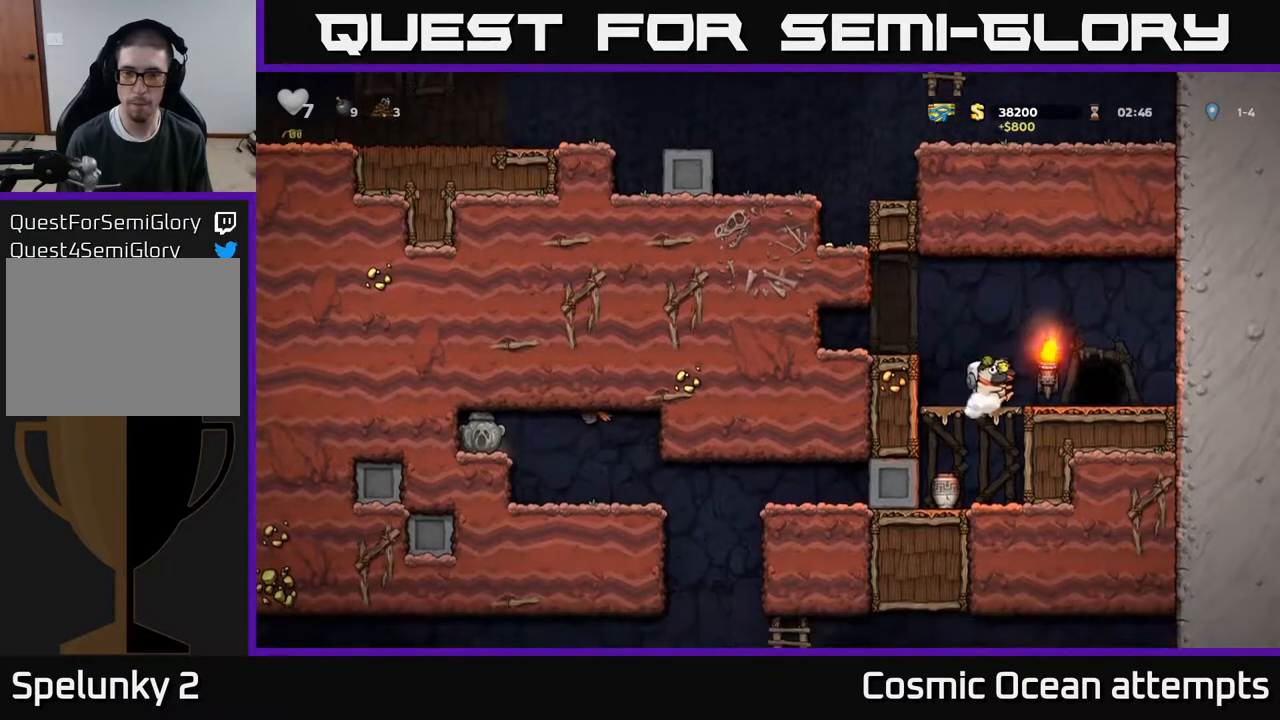
Gameplay with a controller (Xbox layout); each line is a JSON object with the inputs held at the frame after it. "events" lists button and stick changes between this image and that frame as [ms after this image, input, new state], when the widget could be followed in between. Not read: left_stick.
{"buttons": ["DPAD_LEFT"], "right_stick": "center", "events": [[100, "A", "up"], [183, "DPAD_DOWN", "up"], [233, "DPAD_LEFT", "down"]]}
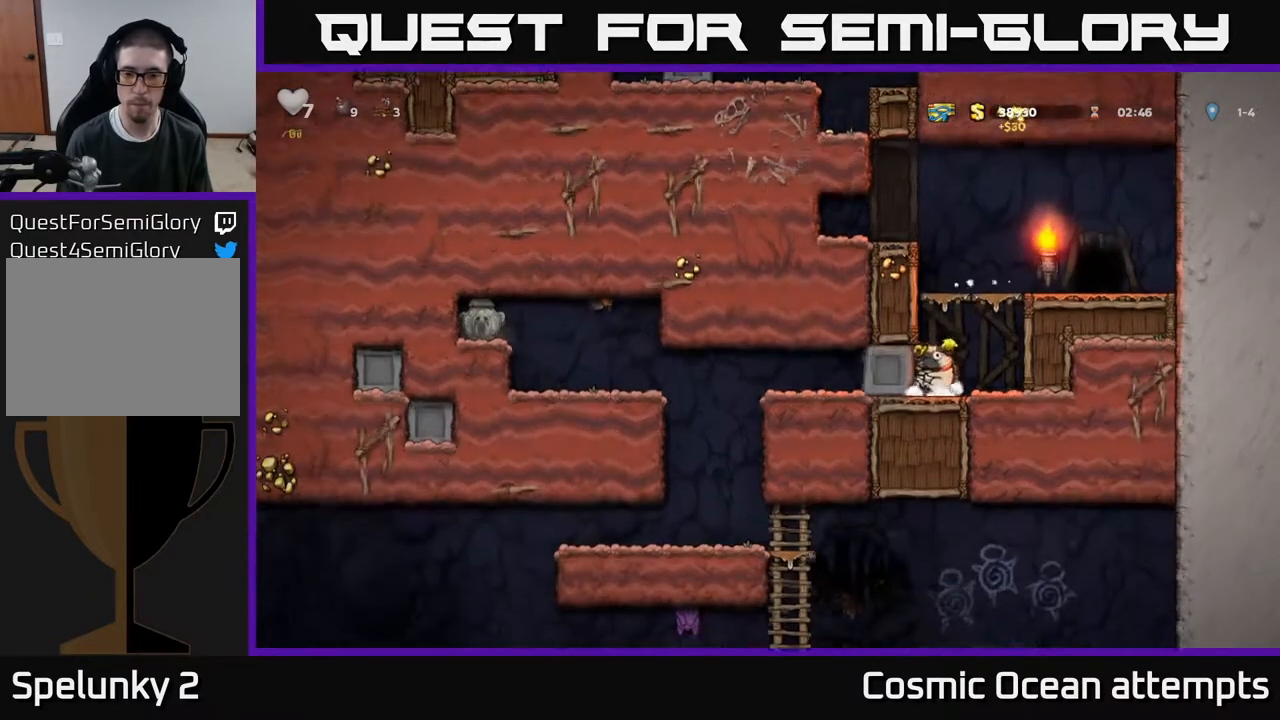
{"buttons": ["DPAD_LEFT"], "right_stick": "center", "events": []}
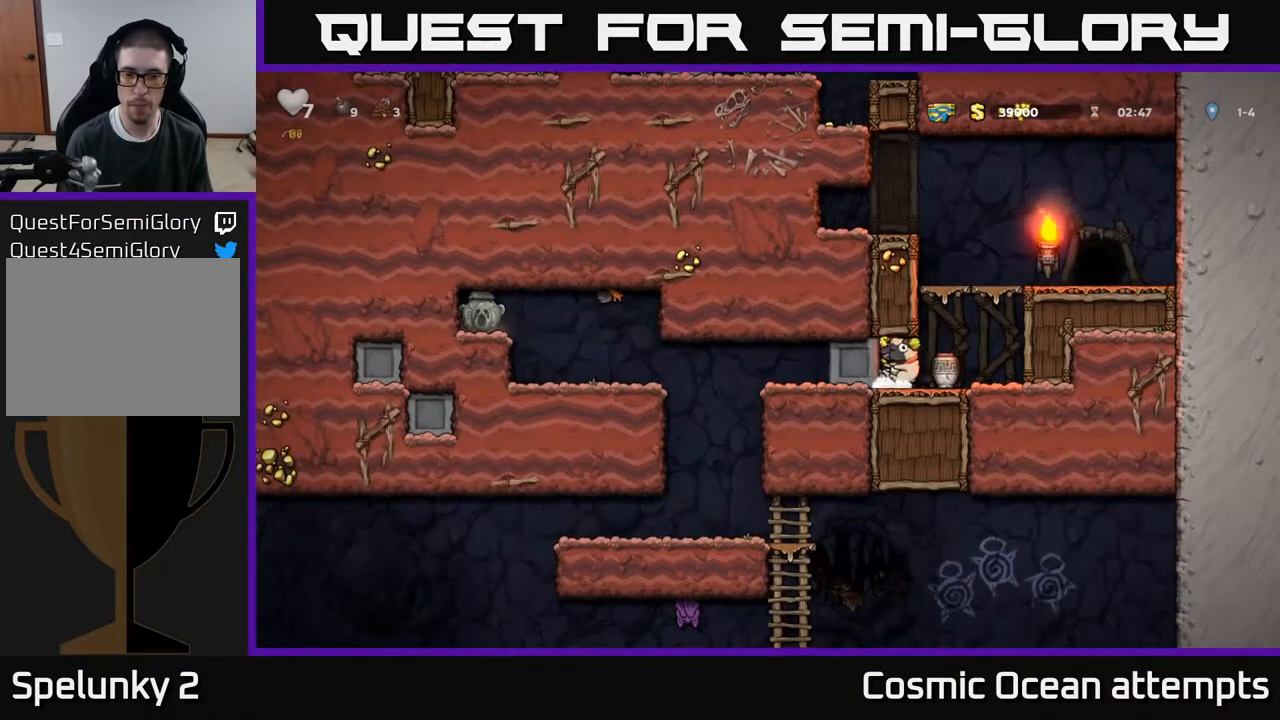
{"buttons": ["DPAD_LEFT"], "right_stick": "center", "events": []}
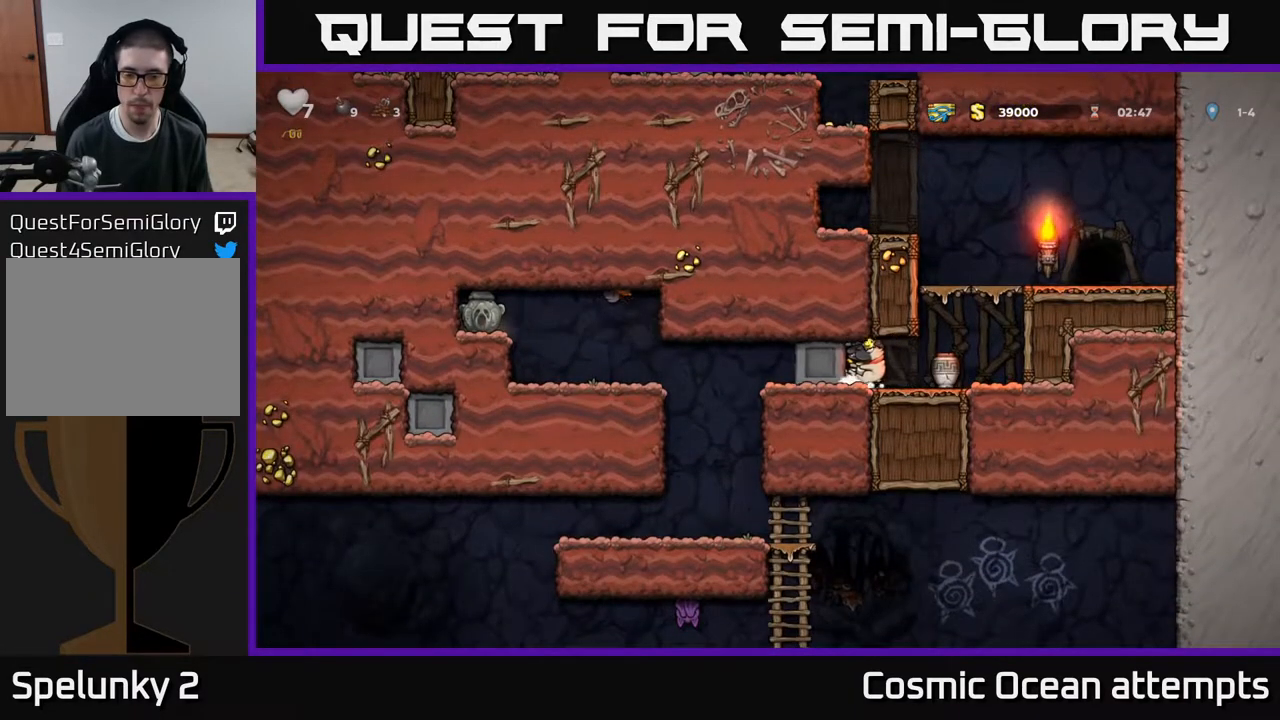
{"buttons": ["DPAD_LEFT"], "right_stick": "center", "events": []}
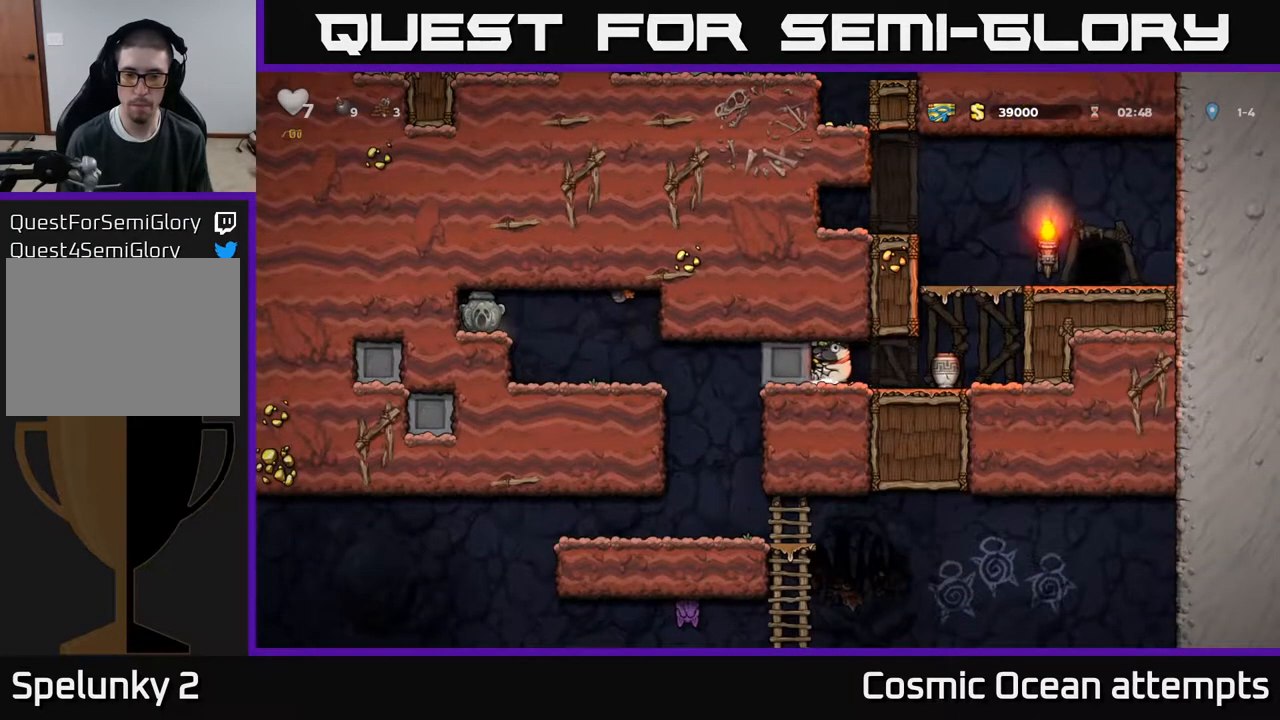
{"buttons": ["DPAD_LEFT"], "right_stick": "center", "events": []}
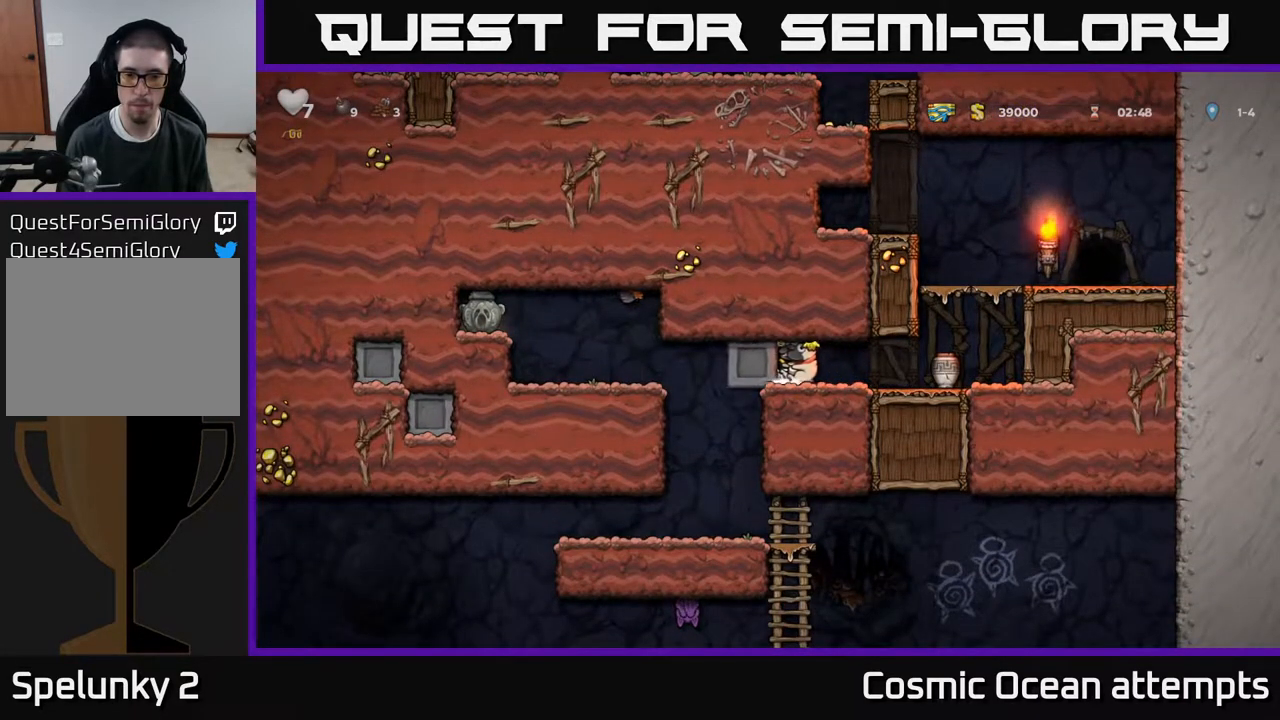
{"buttons": [], "right_stick": "center", "events": [[417, "DPAD_LEFT", "up"]]}
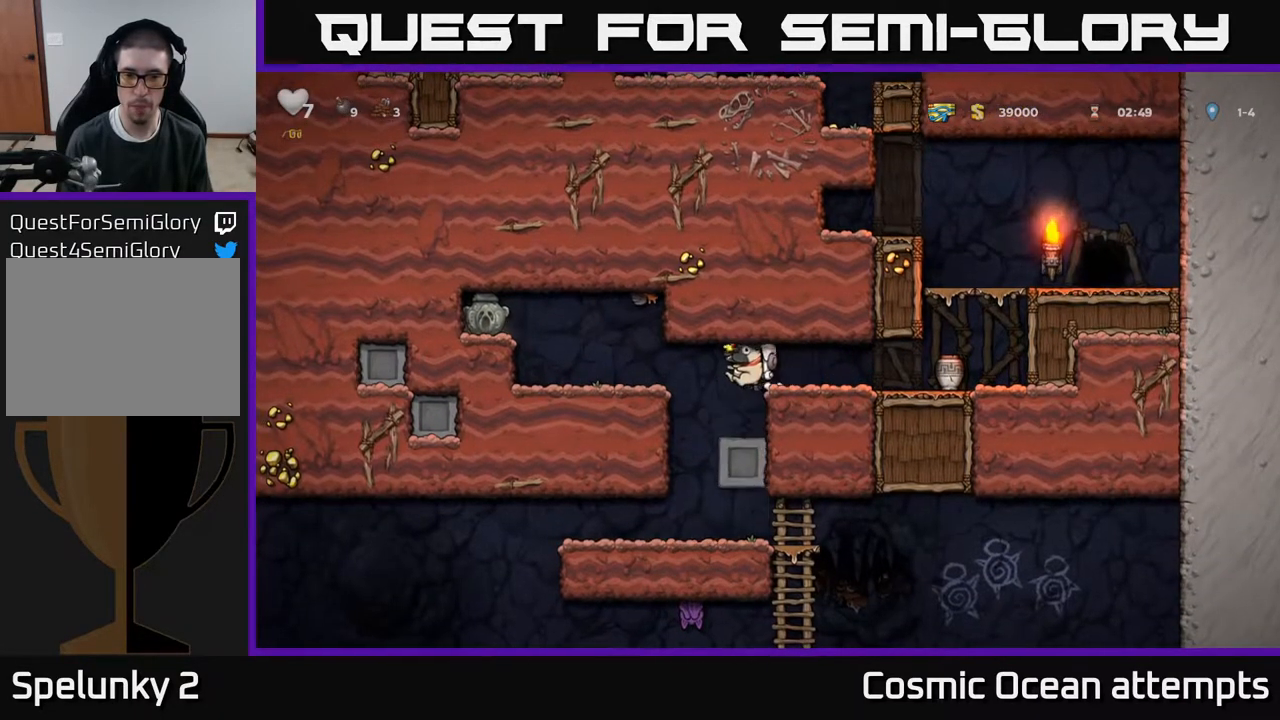
{"buttons": [], "right_stick": "center", "events": []}
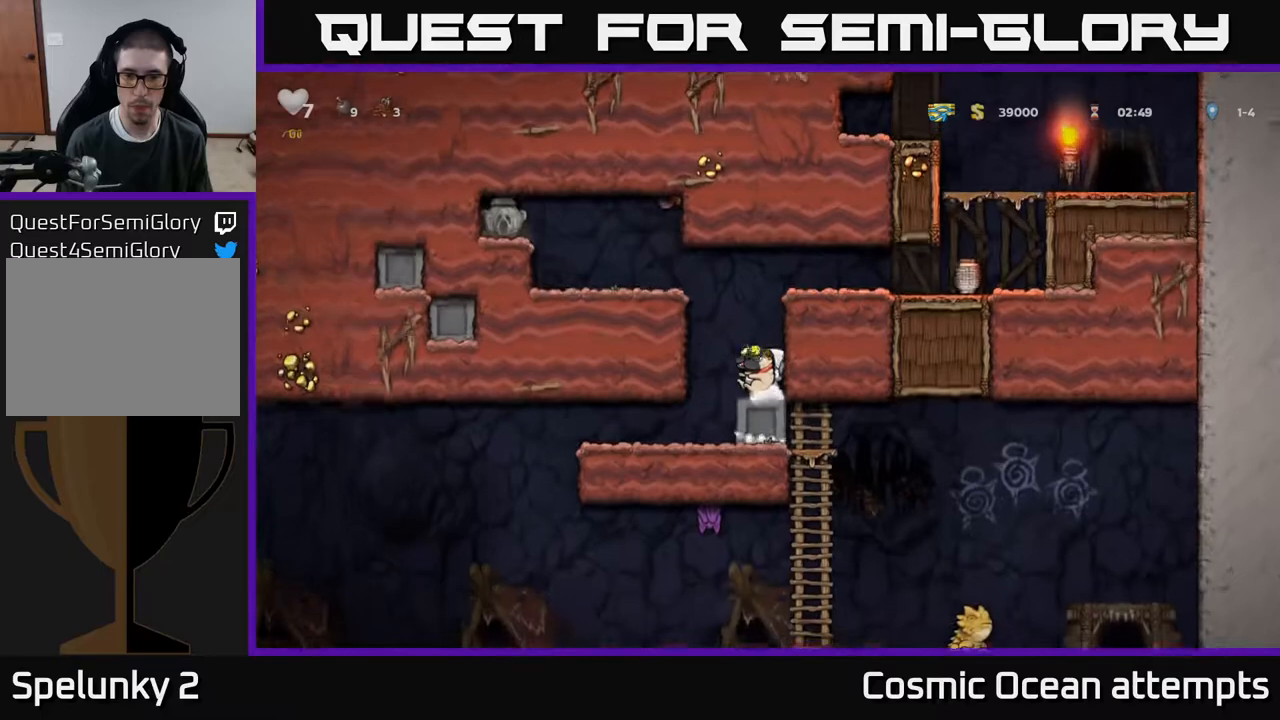
{"buttons": ["DPAD_LEFT"], "right_stick": "center", "events": [[100, "DPAD_LEFT", "down"], [133, "A", "down"], [433, "A", "up"]]}
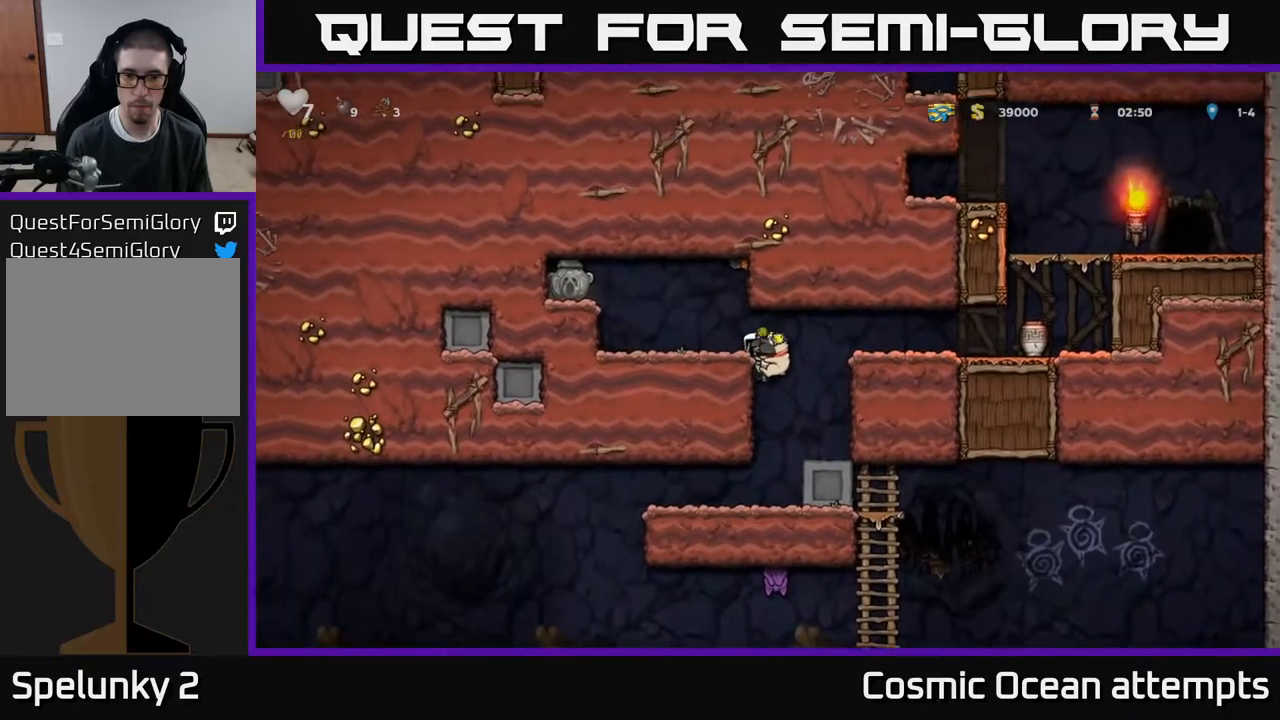
{"buttons": ["A"], "right_stick": "center", "events": [[100, "A", "down"], [217, "A", "up"], [383, "DPAD_LEFT", "up"], [483, "A", "down"]]}
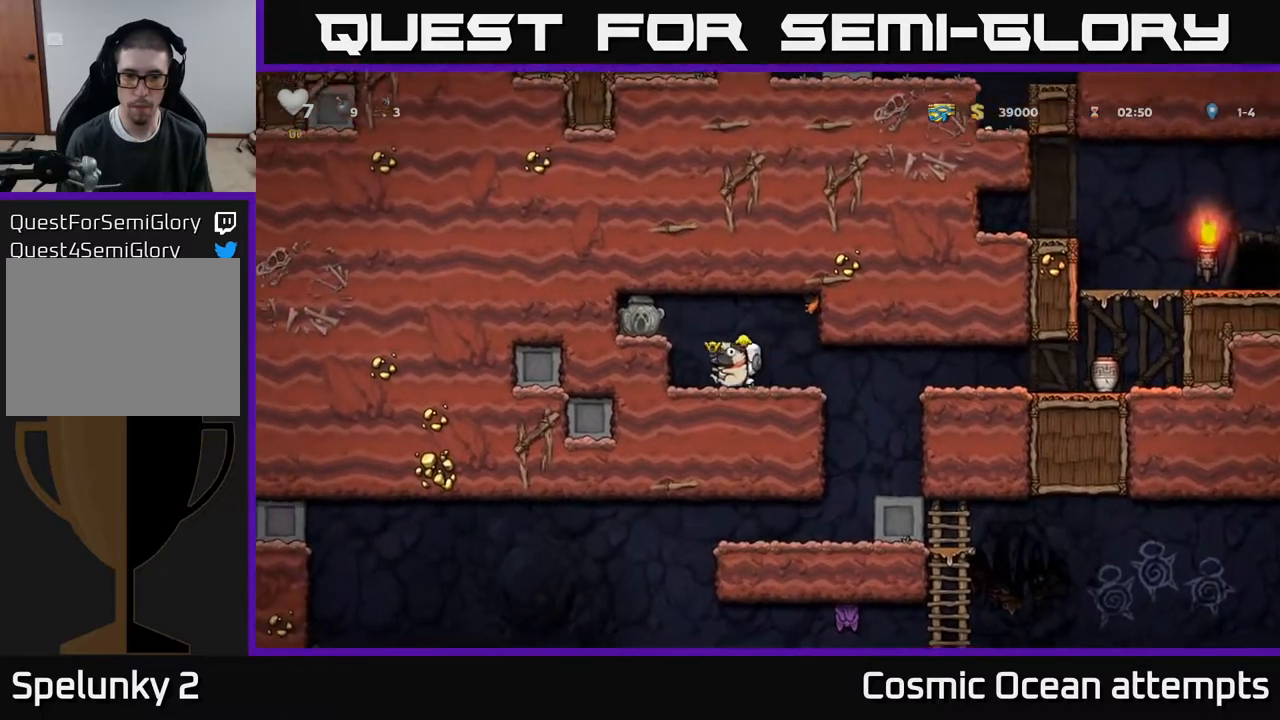
{"buttons": [], "right_stick": "center", "events": [[17, "DPAD_LEFT", "down"], [100, "X", "down"], [167, "A", "up"], [217, "DPAD_LEFT", "up"], [217, "X", "up"], [383, "DPAD_LEFT", "down"], [483, "DPAD_LEFT", "up"]]}
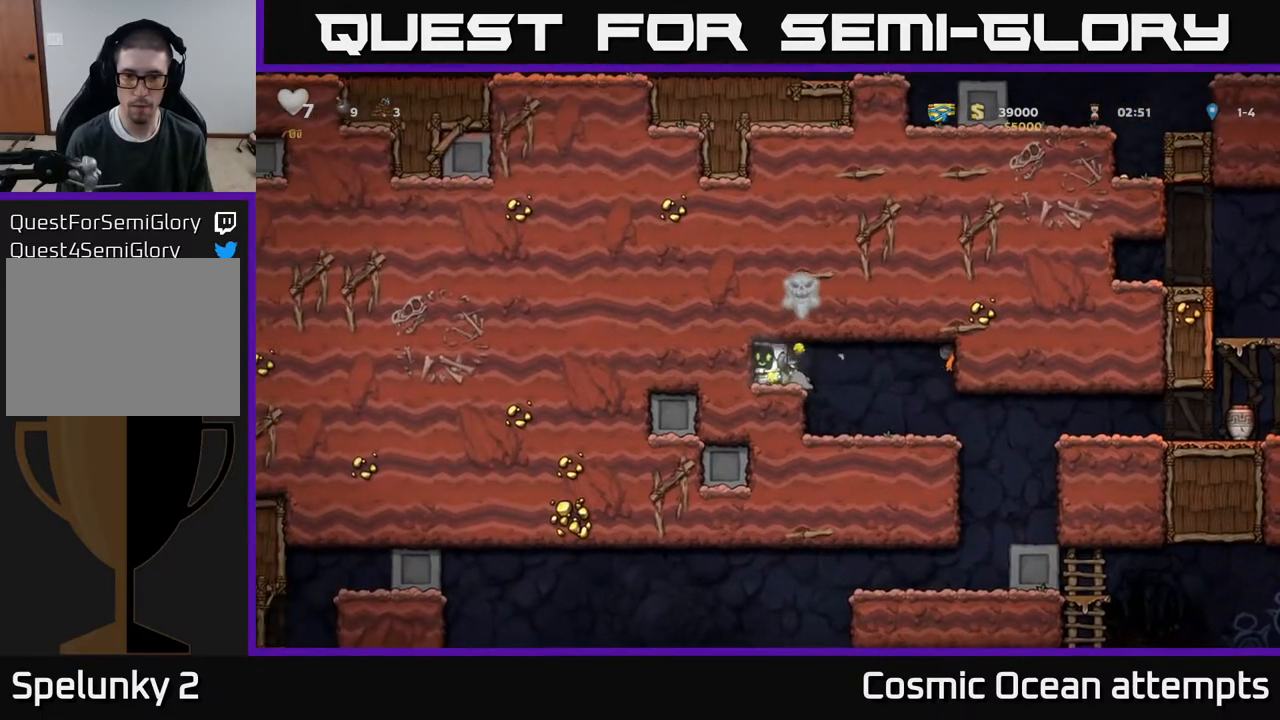
{"buttons": [], "right_stick": "center", "events": [[67, "DPAD_RIGHT", "down"], [200, "DPAD_DOWN", "down"], [217, "DPAD_RIGHT", "up"], [283, "X", "down"], [383, "X", "up"], [467, "DPAD_DOWN", "up"]]}
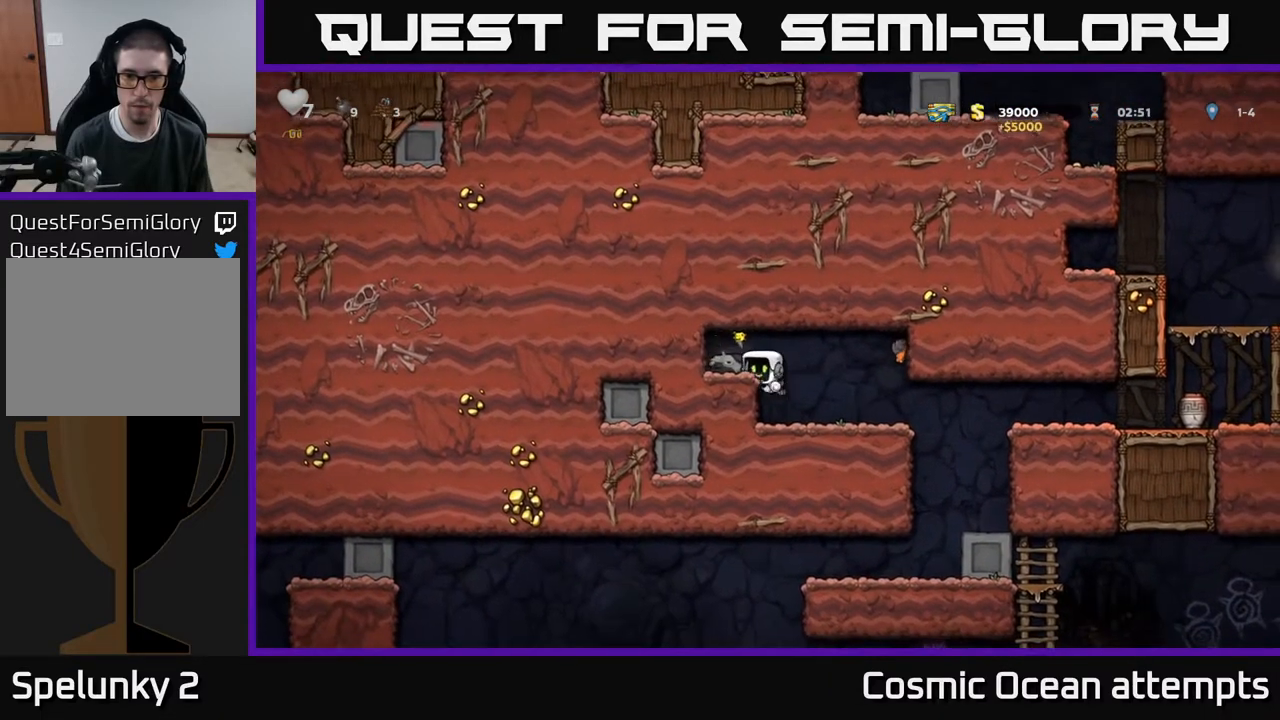
{"buttons": [], "right_stick": "center", "events": [[267, "A", "down"], [350, "DPAD_LEFT", "down"], [367, "A", "up"], [400, "DPAD_LEFT", "up"]]}
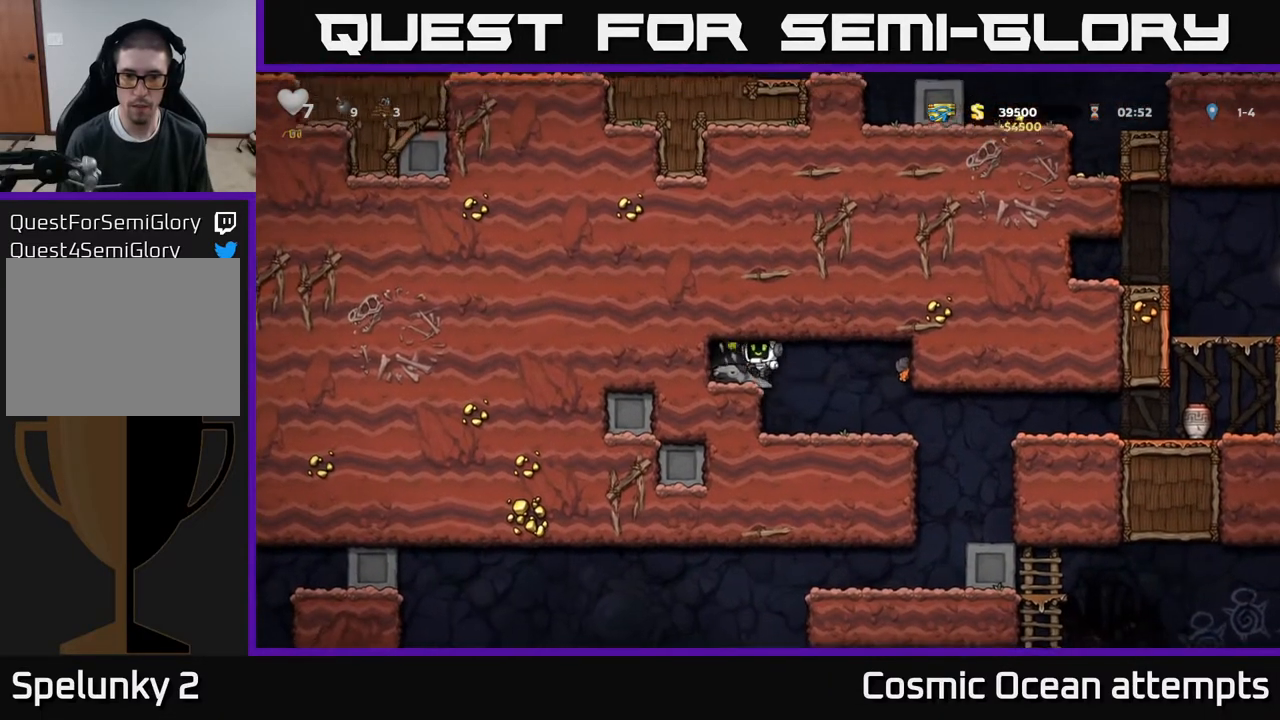
{"buttons": ["DPAD_RIGHT"], "right_stick": "center", "events": [[67, "DPAD_DOWN", "down"], [250, "X", "down"], [333, "X", "up"], [350, "DPAD_DOWN", "up"], [367, "DPAD_RIGHT", "down"]]}
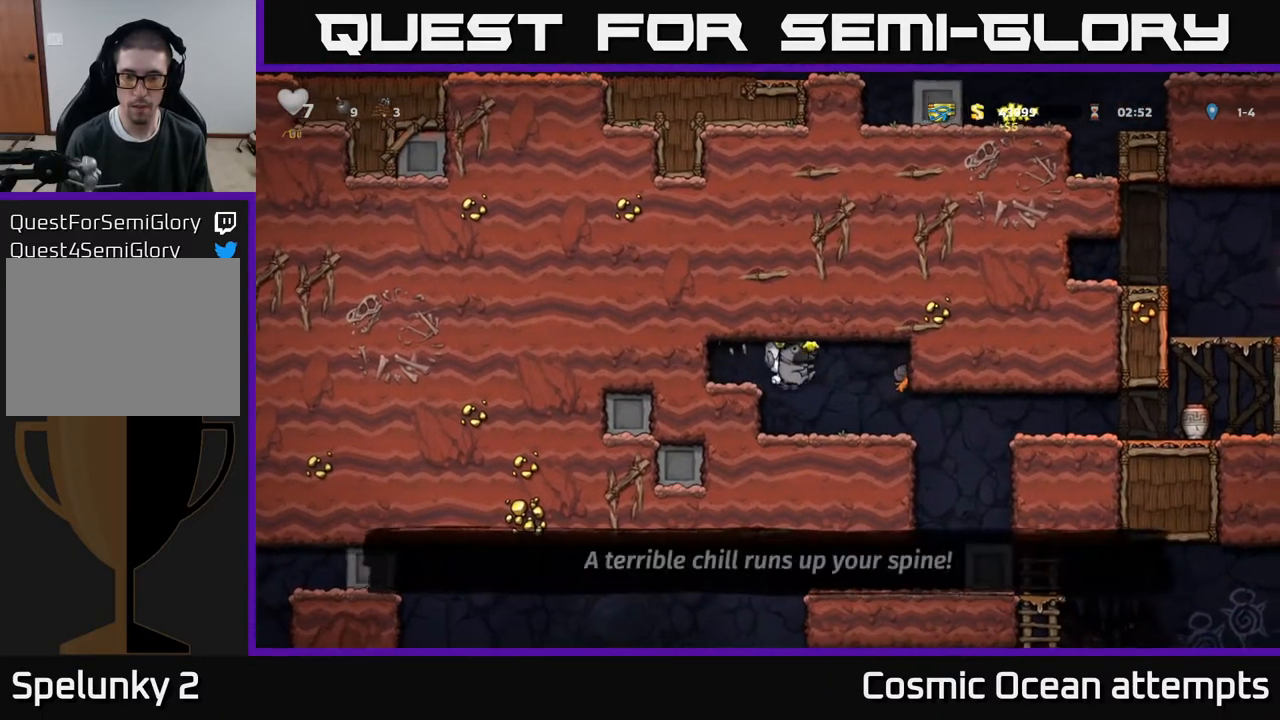
{"buttons": [], "right_stick": "center", "events": [[50, "DPAD_RIGHT", "up"], [233, "DPAD_RIGHT", "down"], [400, "DPAD_RIGHT", "up"]]}
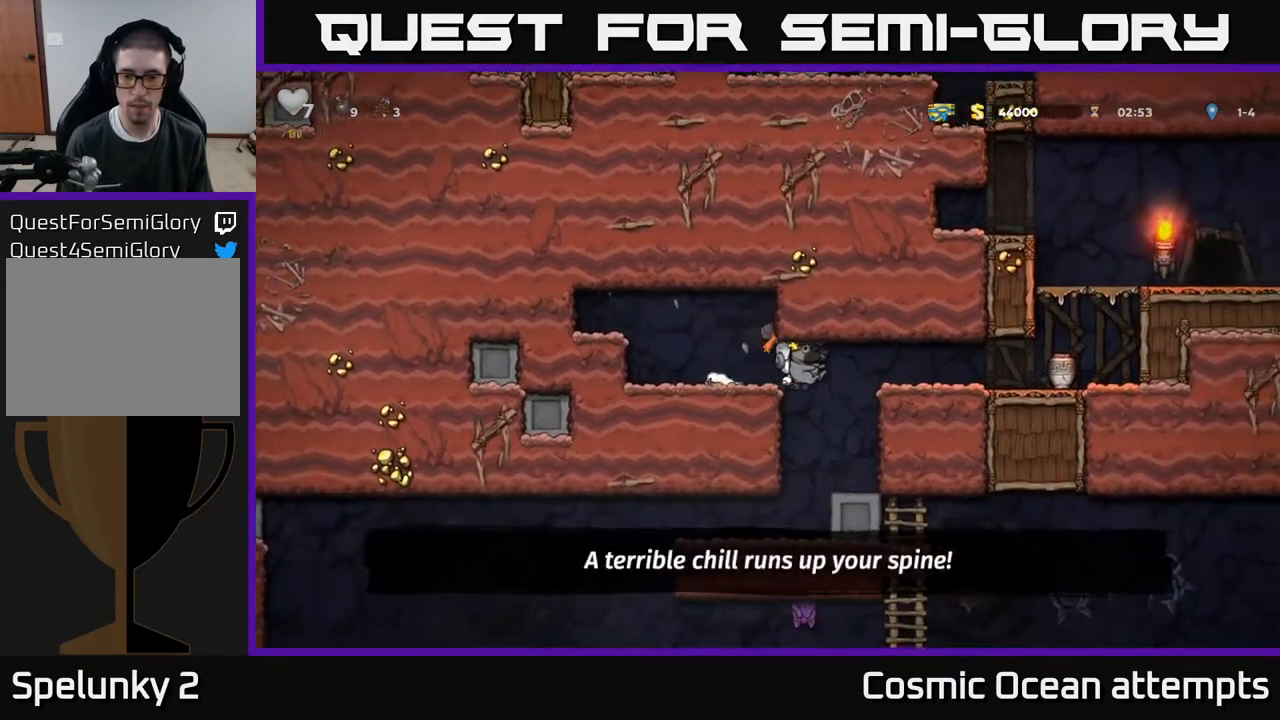
{"buttons": ["DPAD_LEFT"], "right_stick": "center", "events": [[133, "DPAD_RIGHT", "down"], [183, "DPAD_RIGHT", "up"], [400, "DPAD_LEFT", "down"]]}
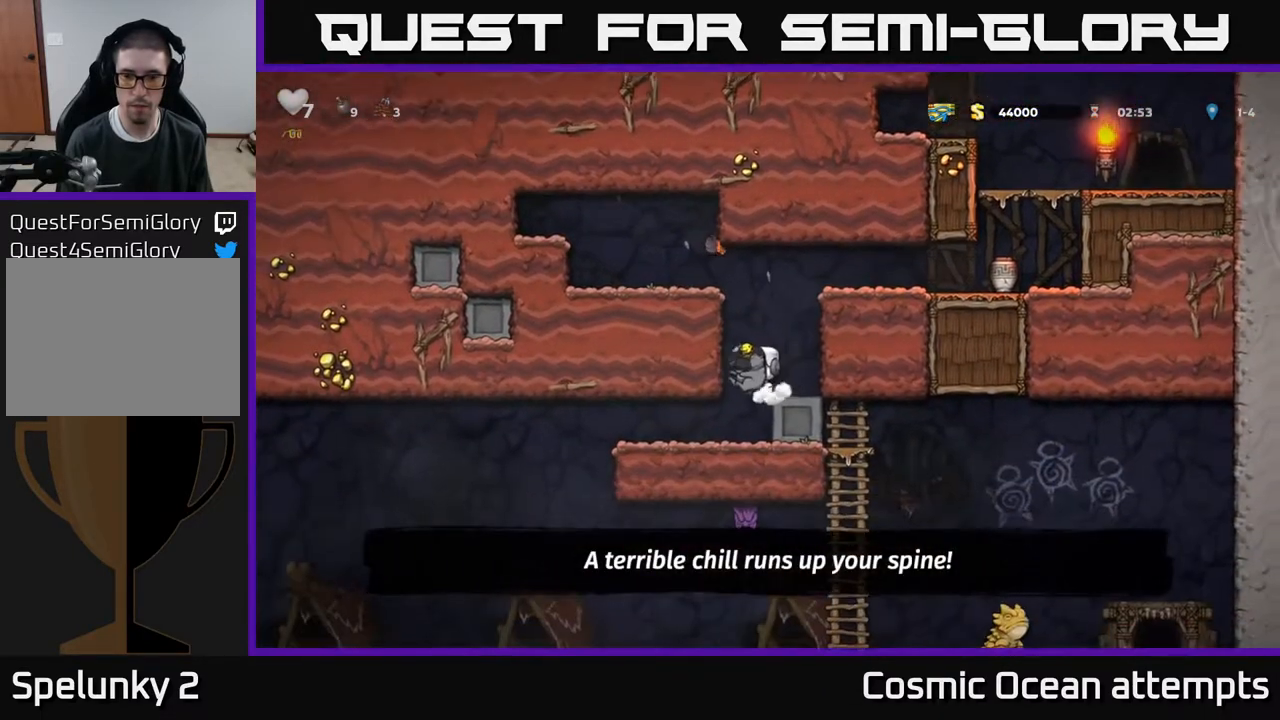
{"buttons": ["DPAD_LEFT"], "right_stick": "center", "events": [[83, "DPAD_LEFT", "up"], [267, "DPAD_LEFT", "down"]]}
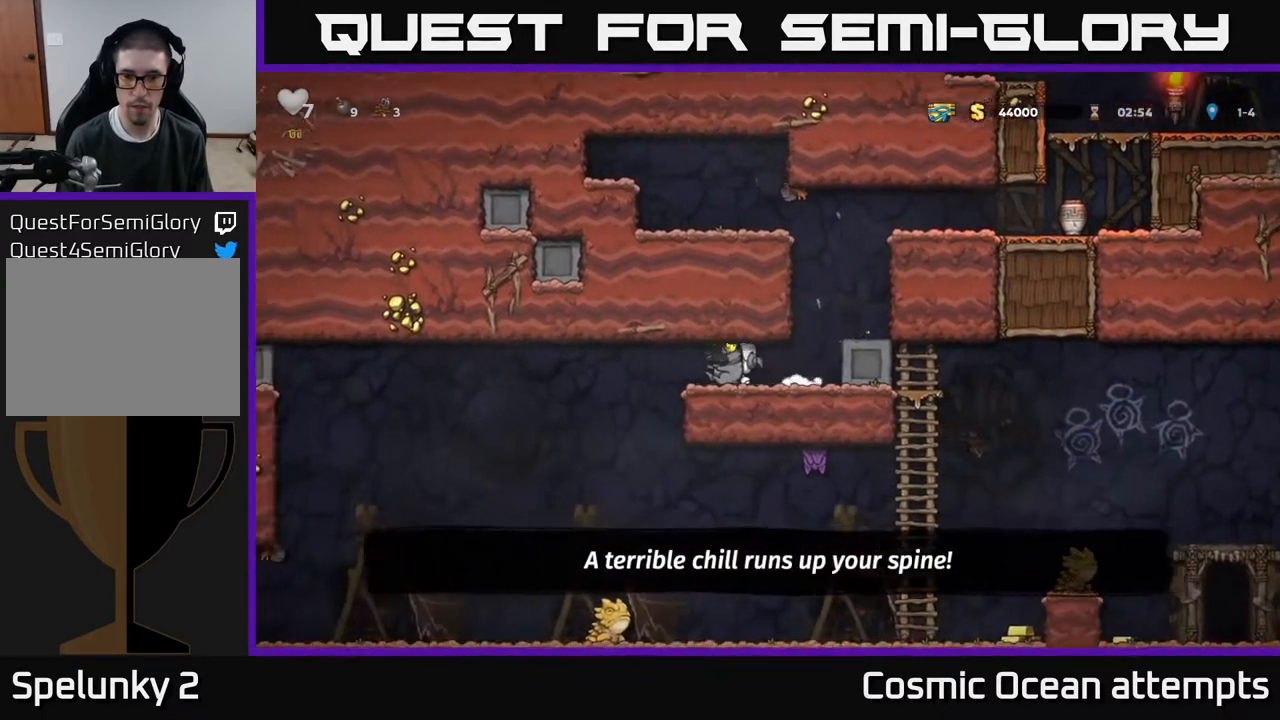
{"buttons": ["DPAD_DOWN"], "right_stick": "center", "events": [[100, "DPAD_LEFT", "up"], [133, "DPAD_RIGHT", "down"], [417, "DPAD_DOWN", "down"], [433, "DPAD_RIGHT", "up"]]}
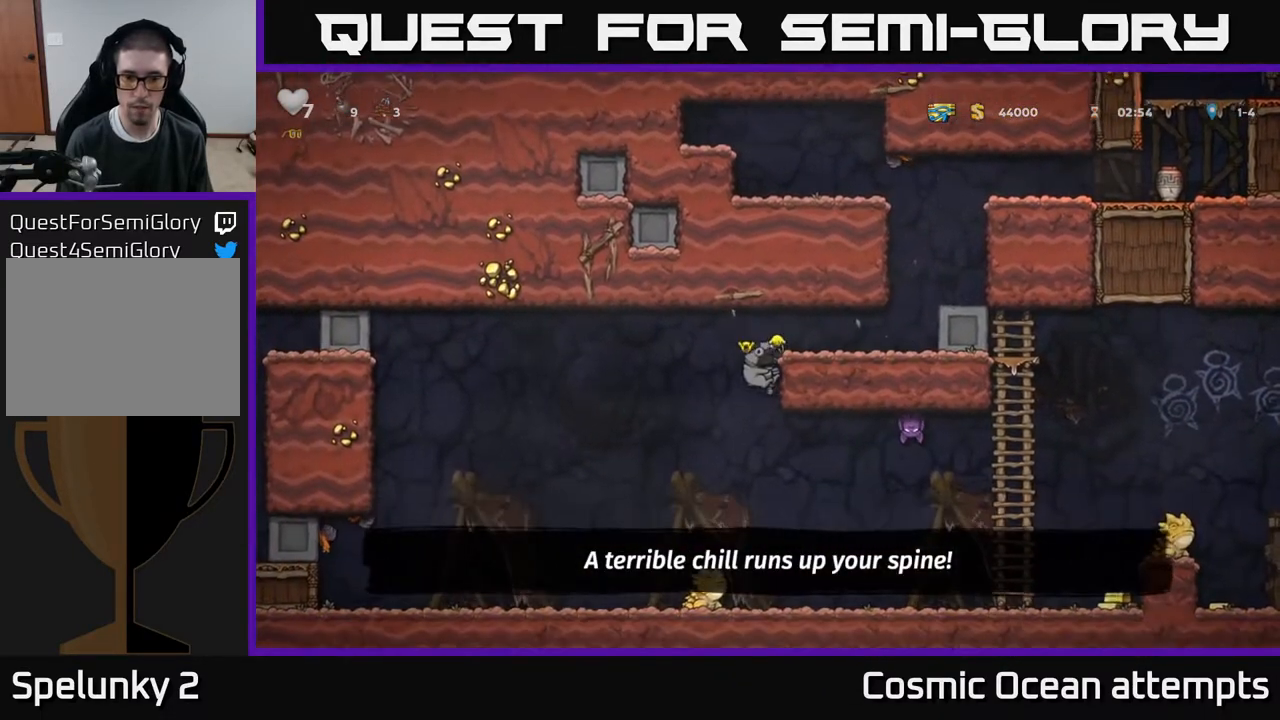
{"buttons": ["A", "DPAD_RIGHT"], "right_stick": "center", "events": [[50, "A", "down"], [100, "DPAD_DOWN", "up"], [167, "A", "up"], [183, "DPAD_LEFT", "down"], [283, "DPAD_LEFT", "up"], [400, "DPAD_RIGHT", "down"], [433, "A", "down"]]}
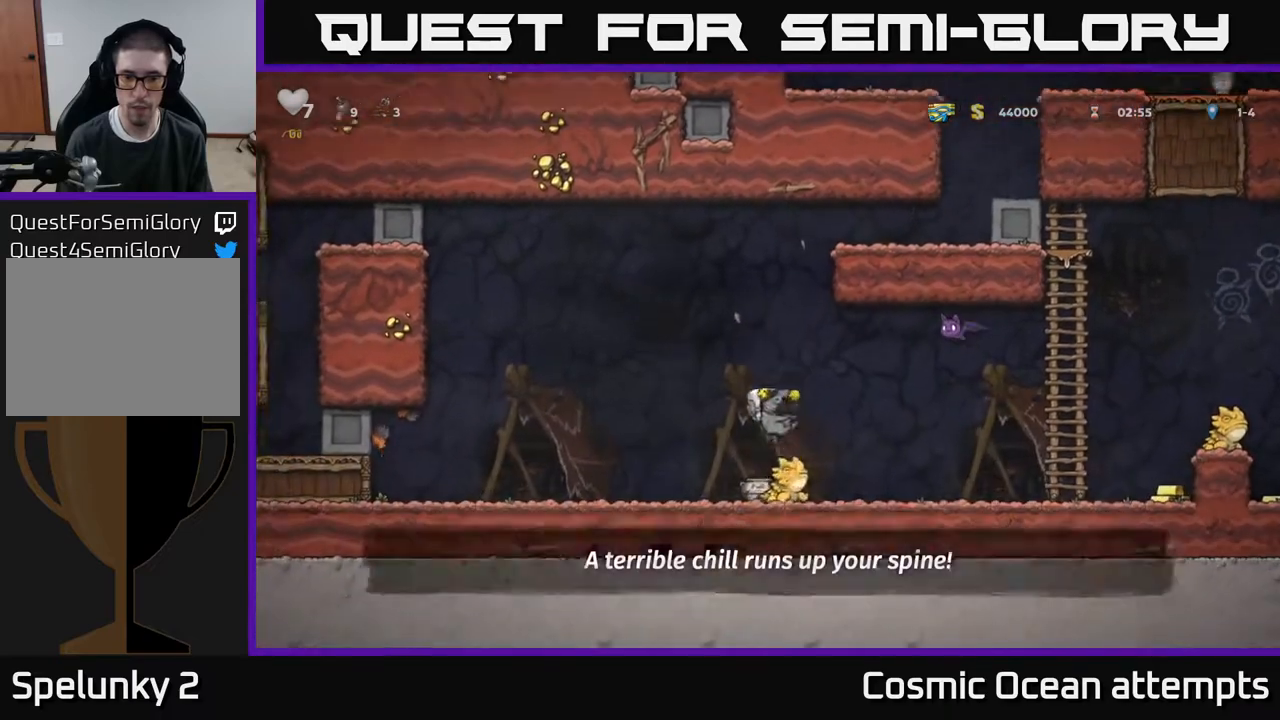
{"buttons": [], "right_stick": "center", "events": [[17, "DPAD_RIGHT", "up"], [133, "A", "up"], [250, "DPAD_LEFT", "down"], [467, "DPAD_LEFT", "up"]]}
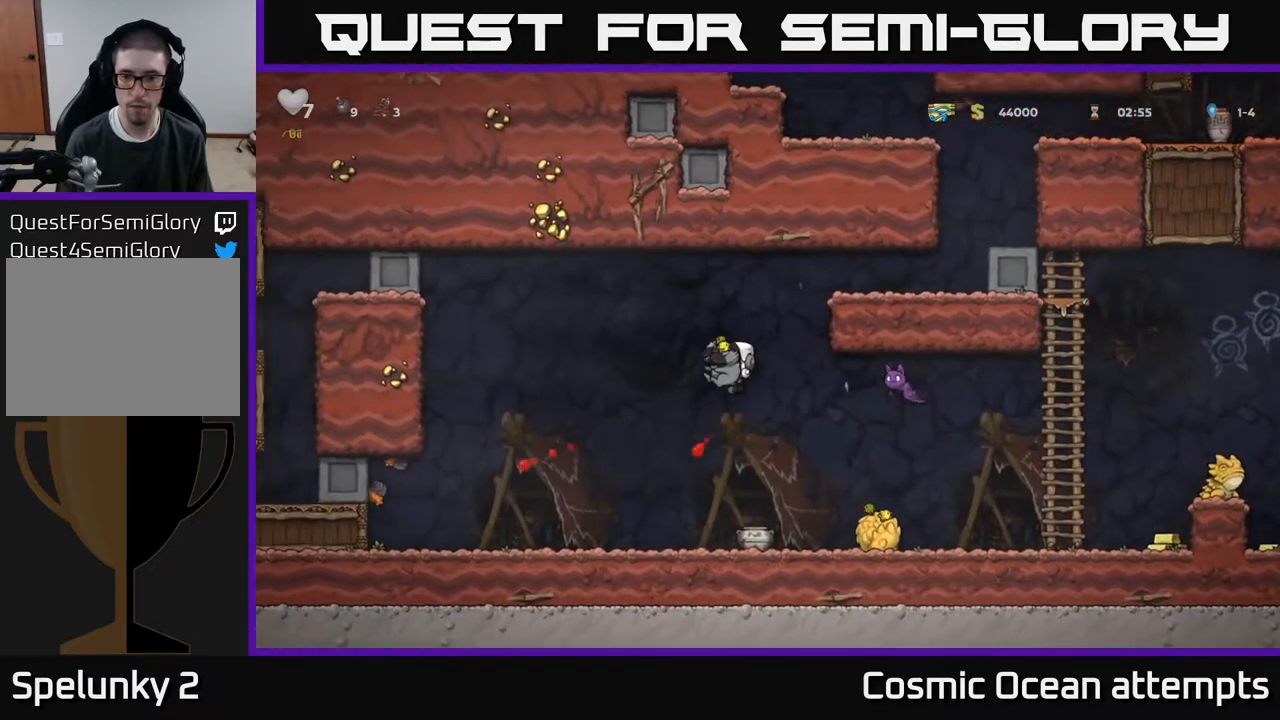
{"buttons": ["DPAD_RIGHT"], "right_stick": "center", "events": [[17, "DPAD_RIGHT", "down"]]}
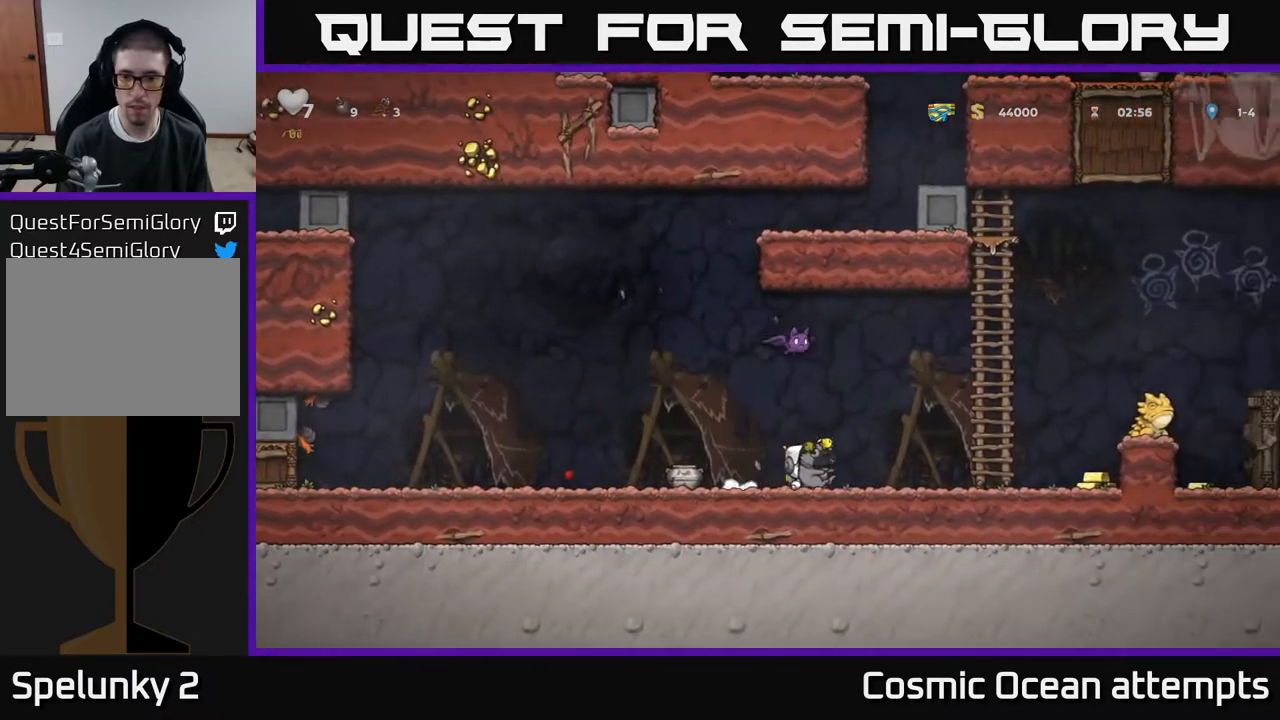
{"buttons": ["DPAD_UP"], "right_stick": "center", "events": [[317, "A", "down"], [383, "DPAD_RIGHT", "up"], [383, "DPAD_UP", "down"], [433, "A", "up"]]}
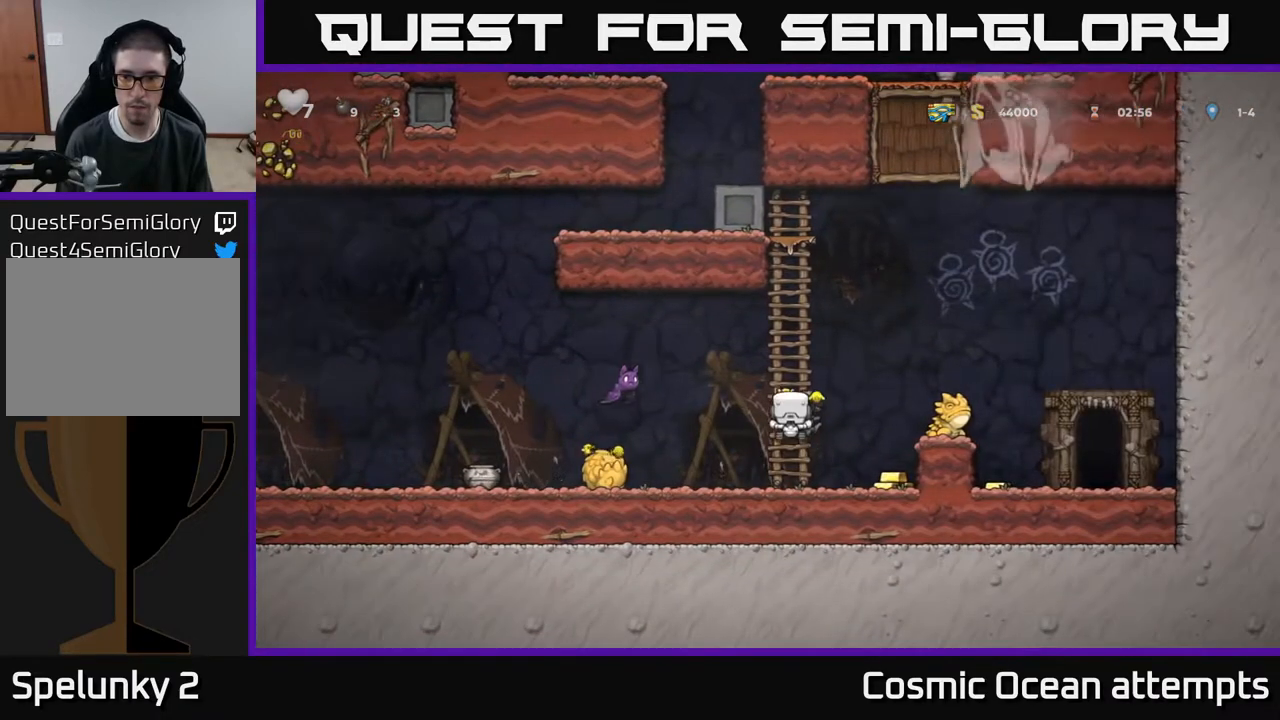
{"buttons": [], "right_stick": "center", "events": [[33, "DPAD_UP", "up"], [50, "DPAD_RIGHT", "down"], [67, "A", "down"], [200, "A", "up"], [417, "DPAD_RIGHT", "up"]]}
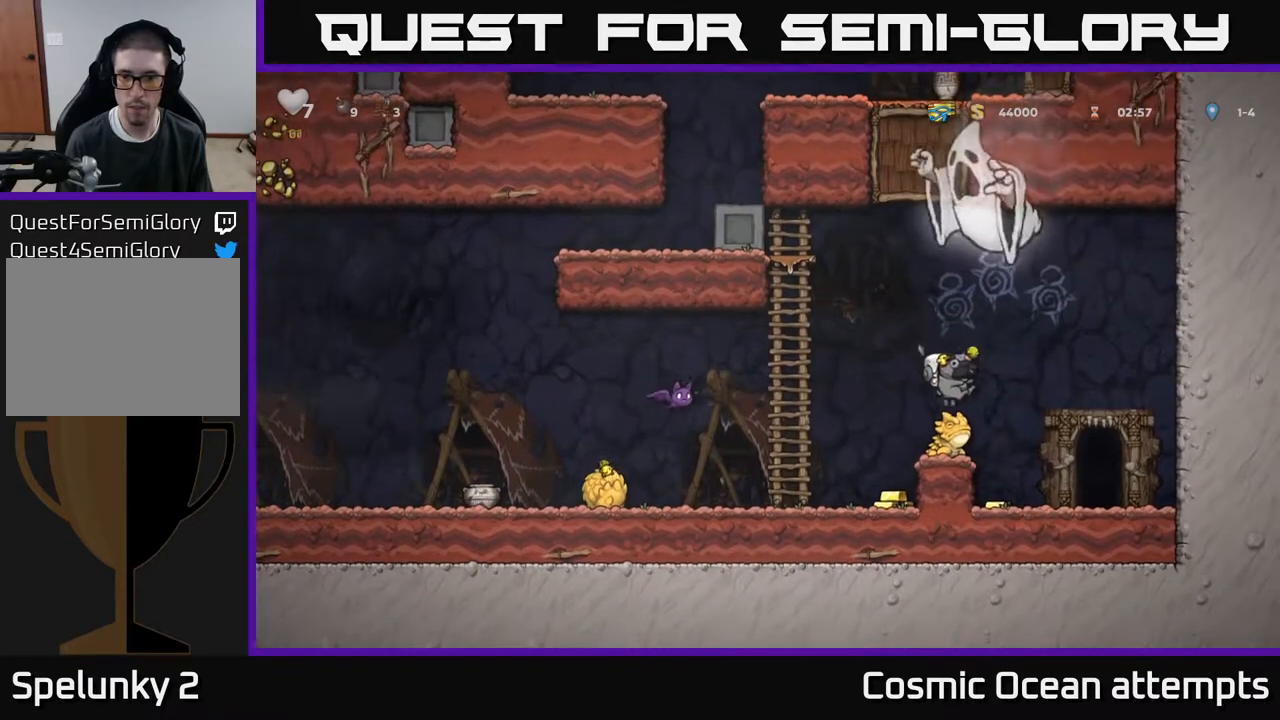
{"buttons": [], "right_stick": "center", "events": [[117, "DPAD_RIGHT", "down"], [383, "DPAD_RIGHT", "up"]]}
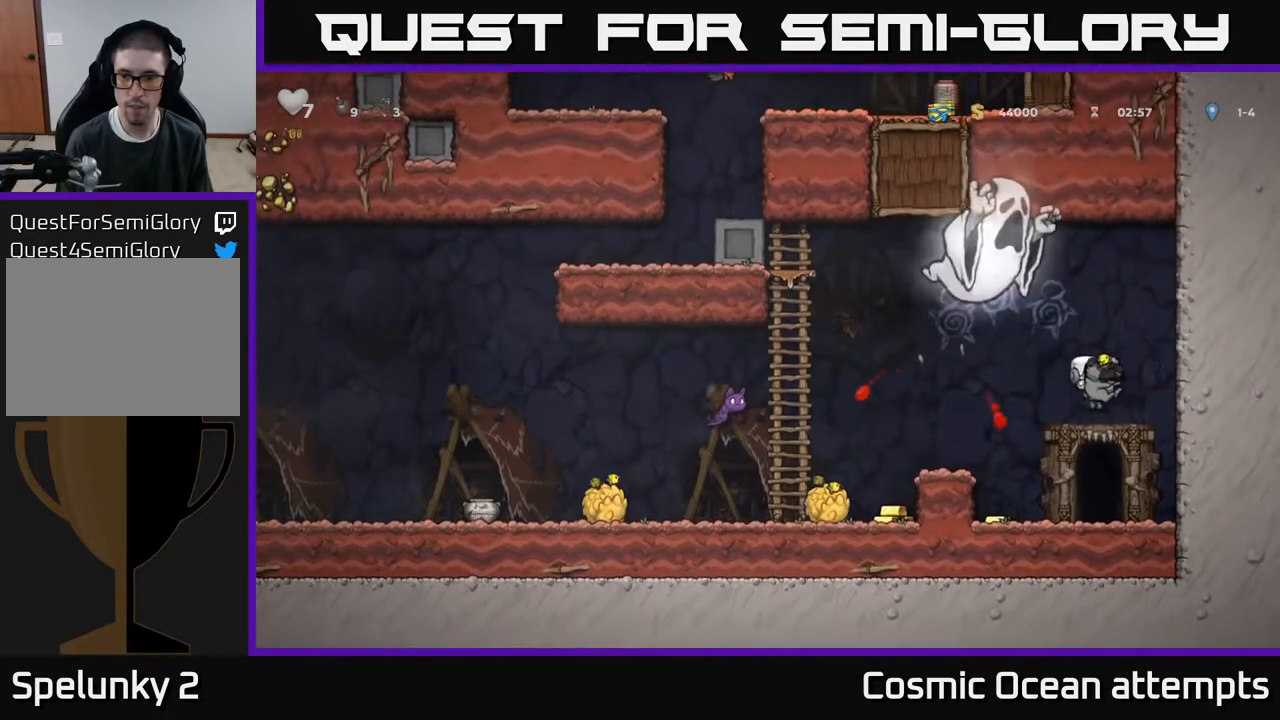
{"buttons": ["DPAD_LEFT"], "right_stick": "center", "events": [[83, "DPAD_LEFT", "down"], [133, "DPAD_LEFT", "up"], [350, "DPAD_LEFT", "down"]]}
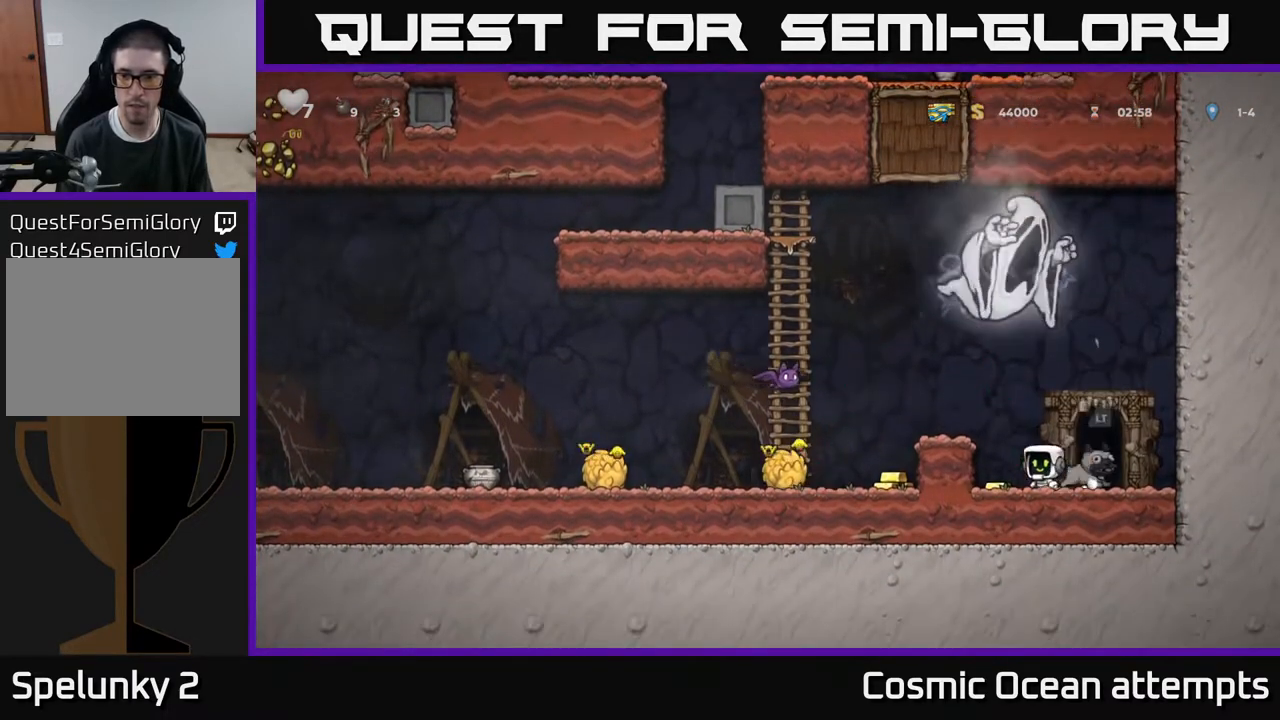
{"buttons": [], "right_stick": "center", "events": [[117, "DPAD_LEFT", "up"], [167, "DPAD_RIGHT", "down"], [383, "DPAD_RIGHT", "up"]]}
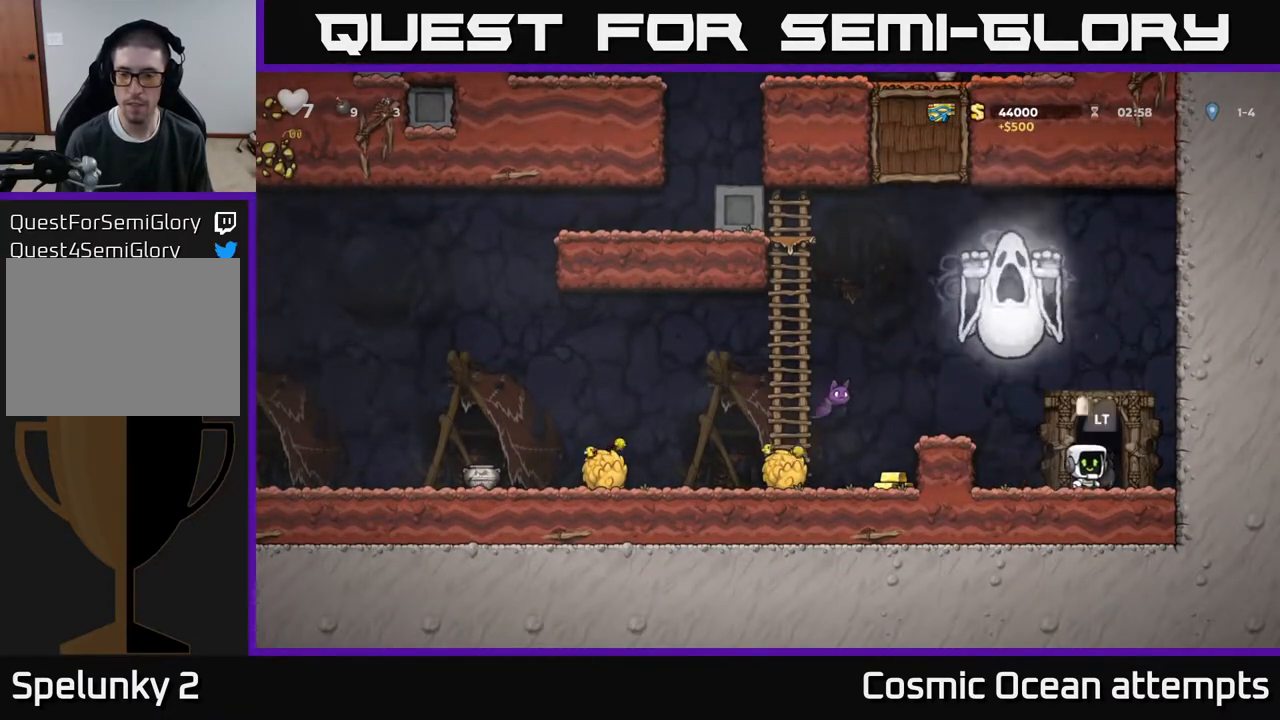
{"buttons": [], "right_stick": "center", "events": [[17, "L2", "down"], [117, "L2", "up"]]}